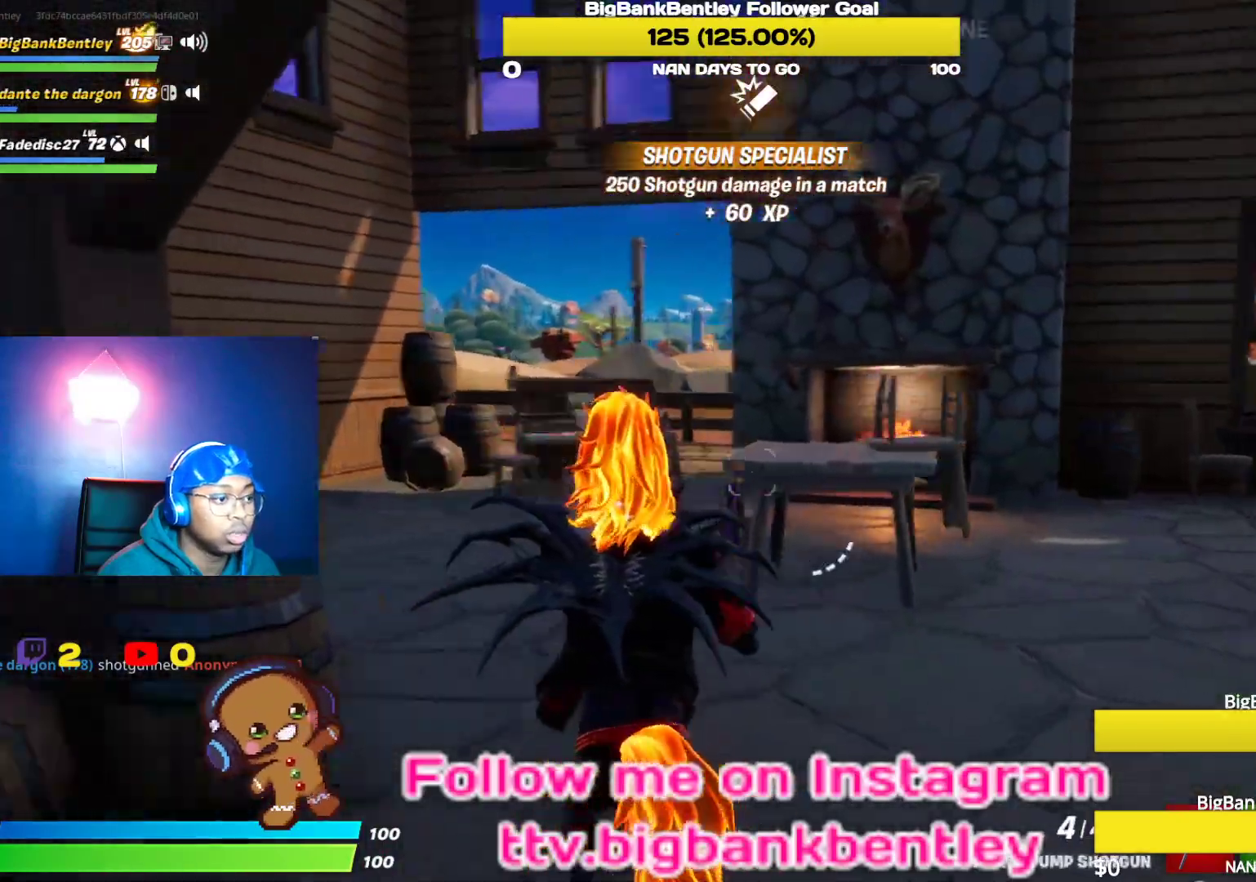
Gameplay with a controller (Xbox layout); each line is a JSON object with the inputs held at the frame after it. "events" lists button and stick changes between this image and that frame as [ms after this image, input, new state], when the widget could be followed in between.
{"buttons": [], "left_stick": "up", "right_stick": "center", "events": [[433, "right_stick", "center"]]}
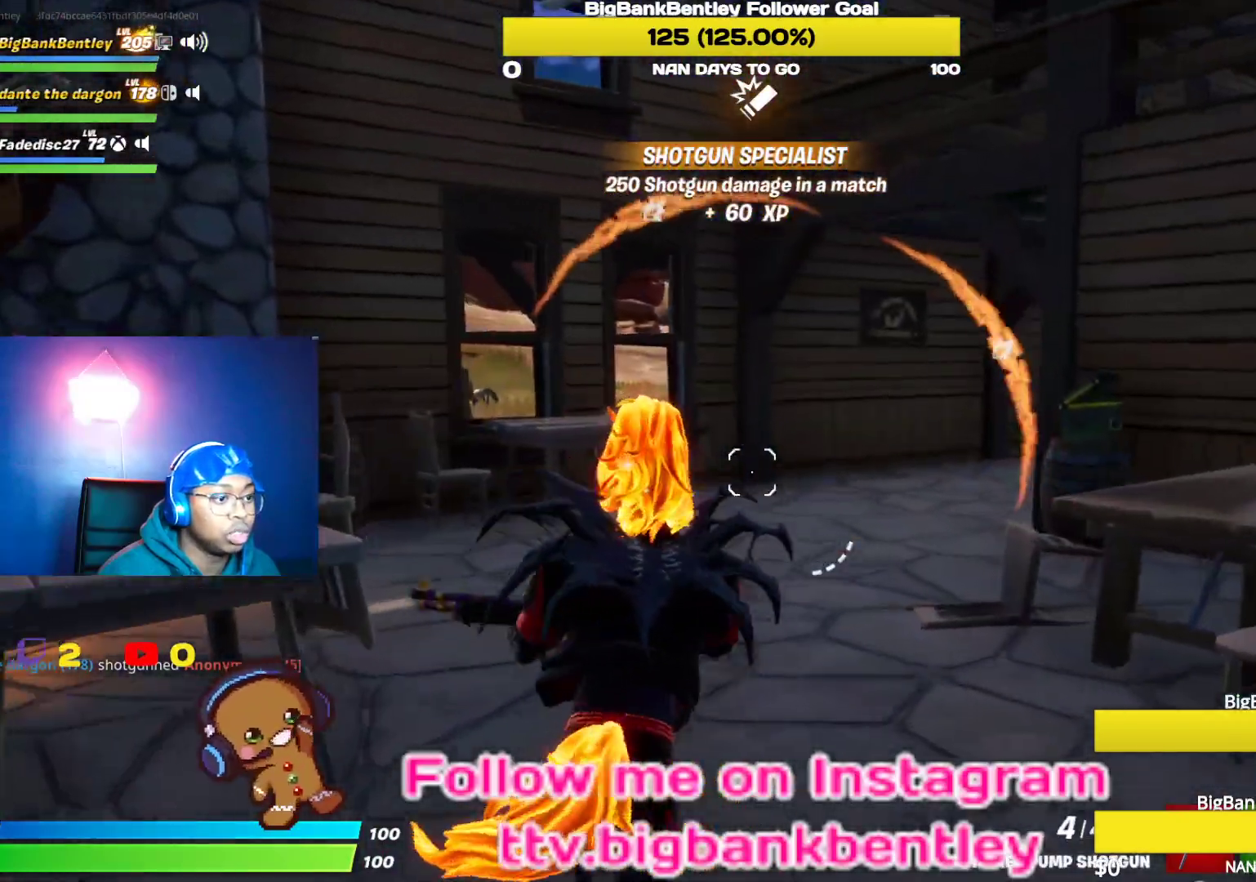
{"buttons": [], "left_stick": "up-left", "right_stick": "center", "events": [[17, "right_stick", "right"], [100, "right_stick", "center"], [233, "right_stick", "right"], [383, "left_stick", "up-left"], [500, "right_stick", "center"]]}
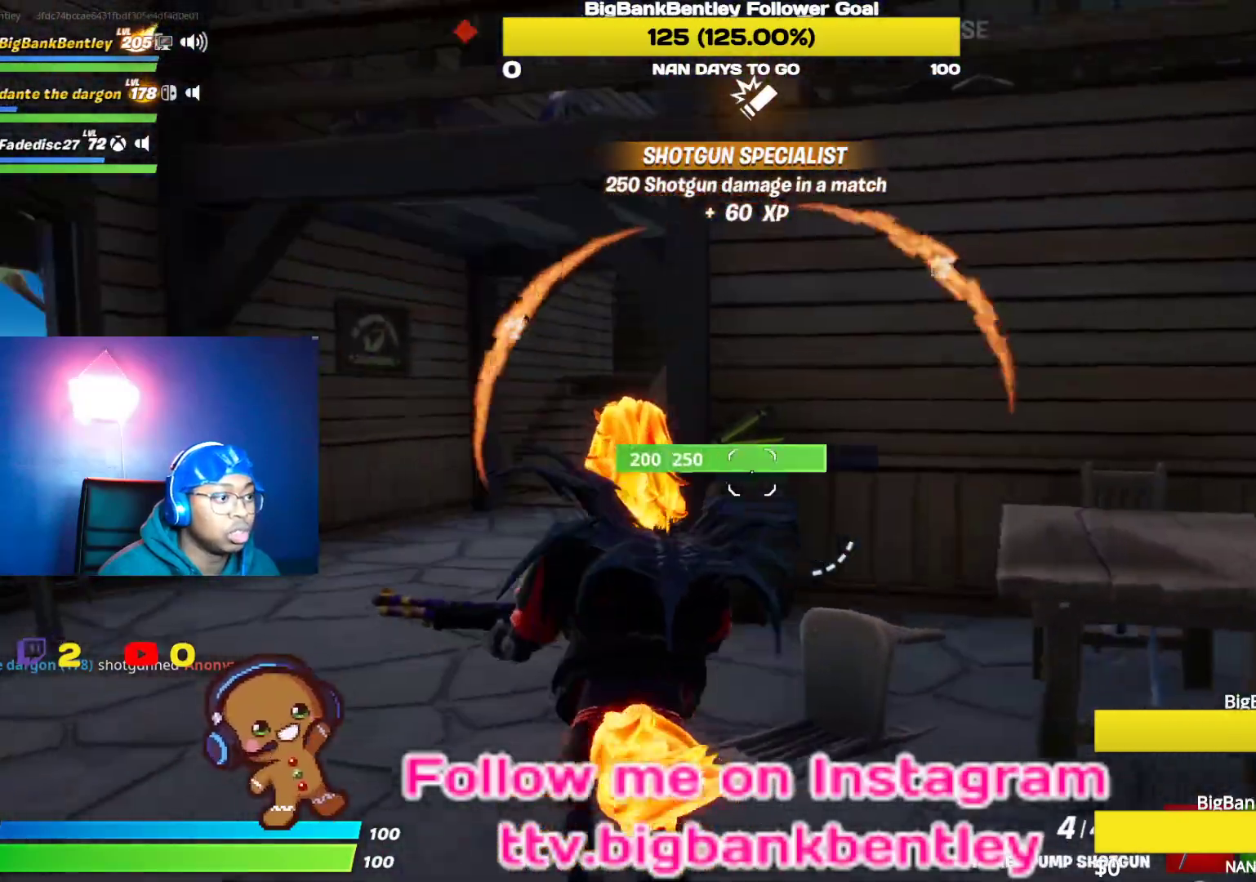
{"buttons": [], "left_stick": "up-left", "right_stick": "left", "events": [[83, "right_stick", "left"]]}
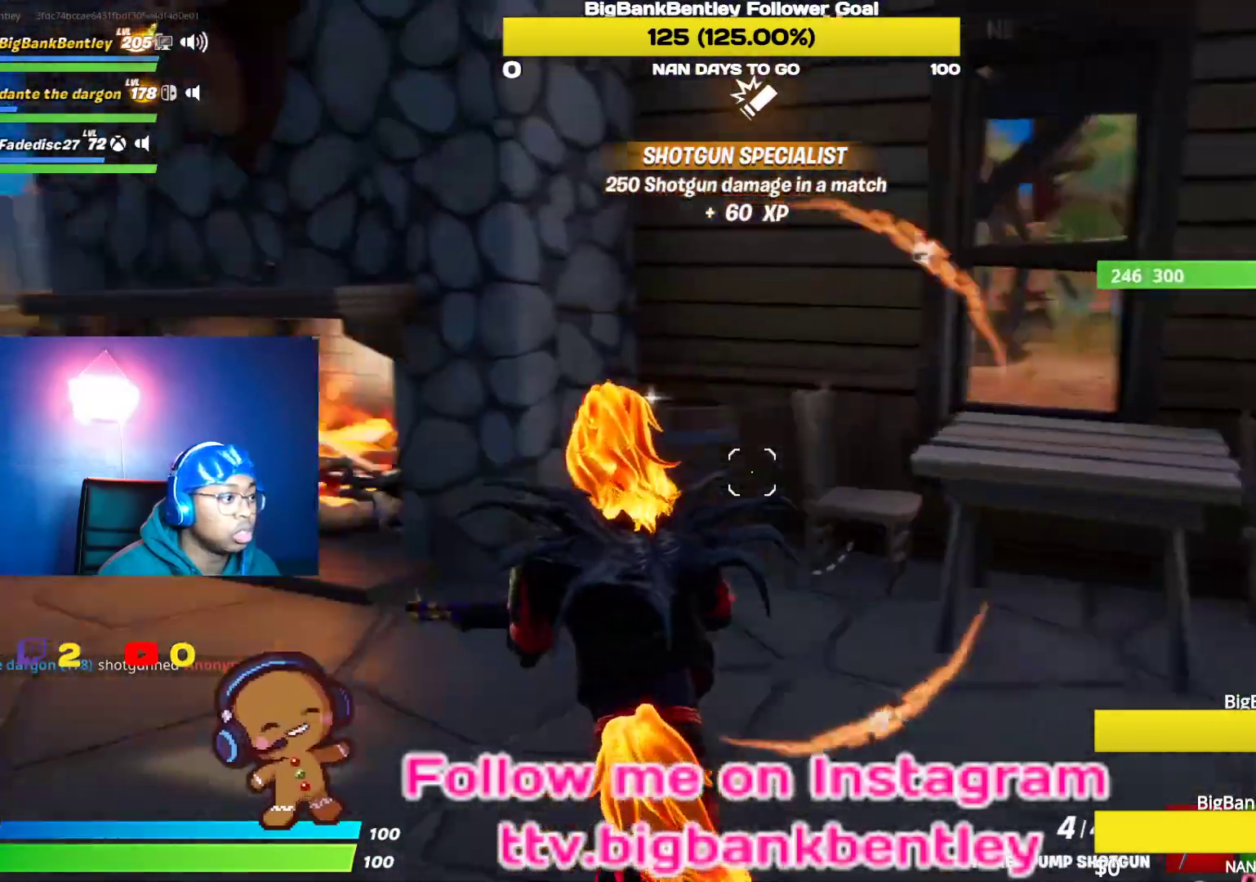
{"buttons": [], "left_stick": "up-left", "right_stick": "down-left", "events": [[150, "right_stick", "center"], [267, "A", "down"], [350, "A", "up"], [500, "right_stick", "down-left"]]}
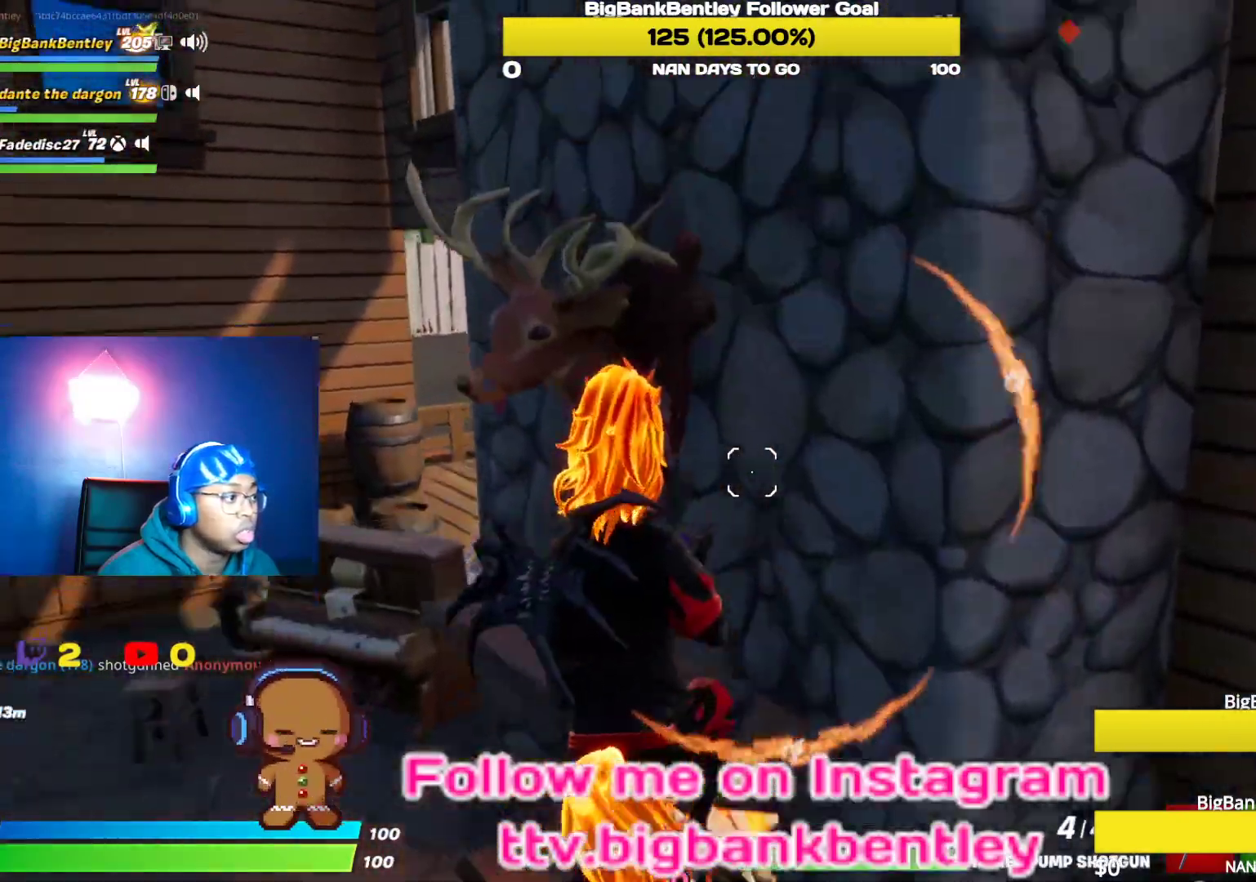
{"buttons": [], "left_stick": "left", "right_stick": "right", "events": [[150, "right_stick", "left"], [217, "left_stick", "left"], [383, "right_stick", "center"], [433, "right_stick", "right"]]}
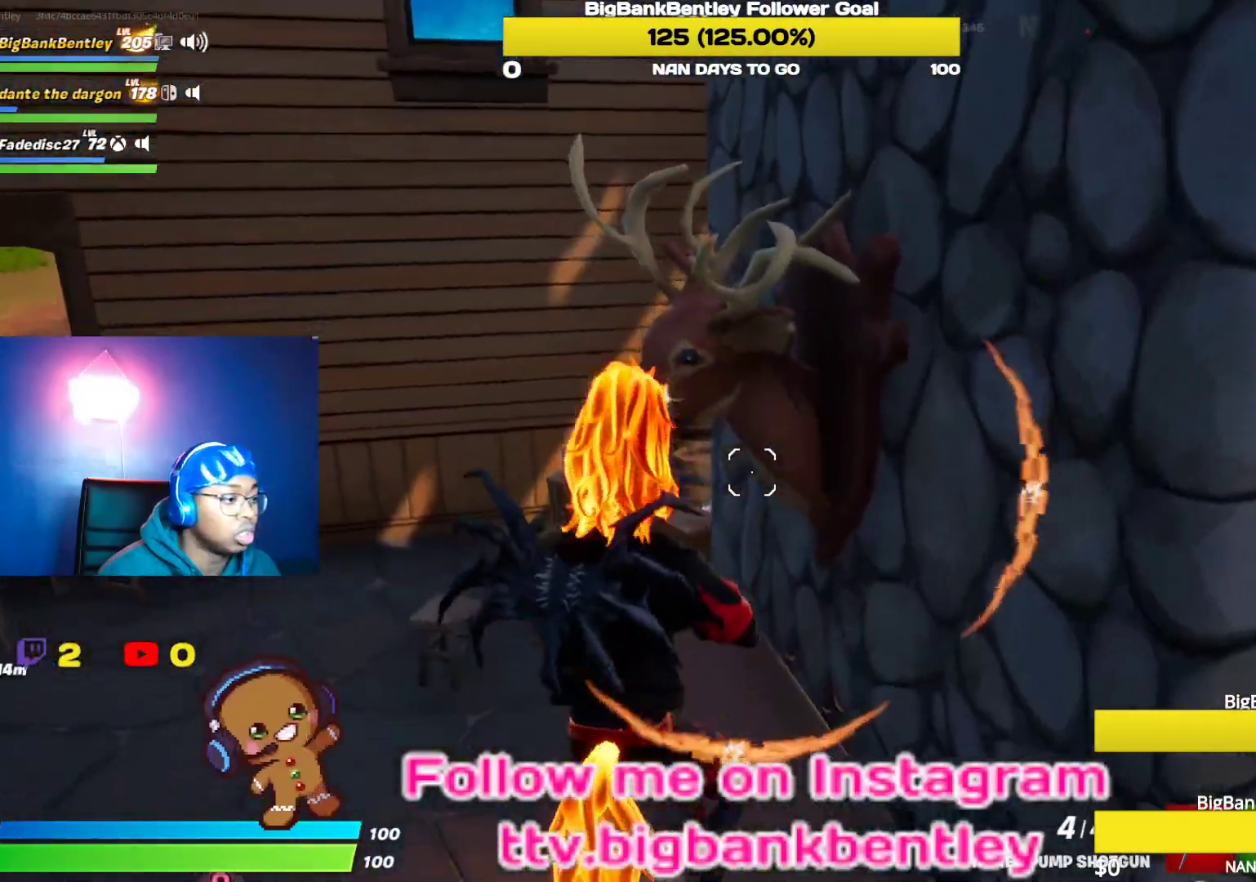
{"buttons": [], "left_stick": "up-left", "right_stick": "right", "events": [[50, "right_stick", "center"], [317, "right_stick", "right"], [333, "left_stick", "up-left"]]}
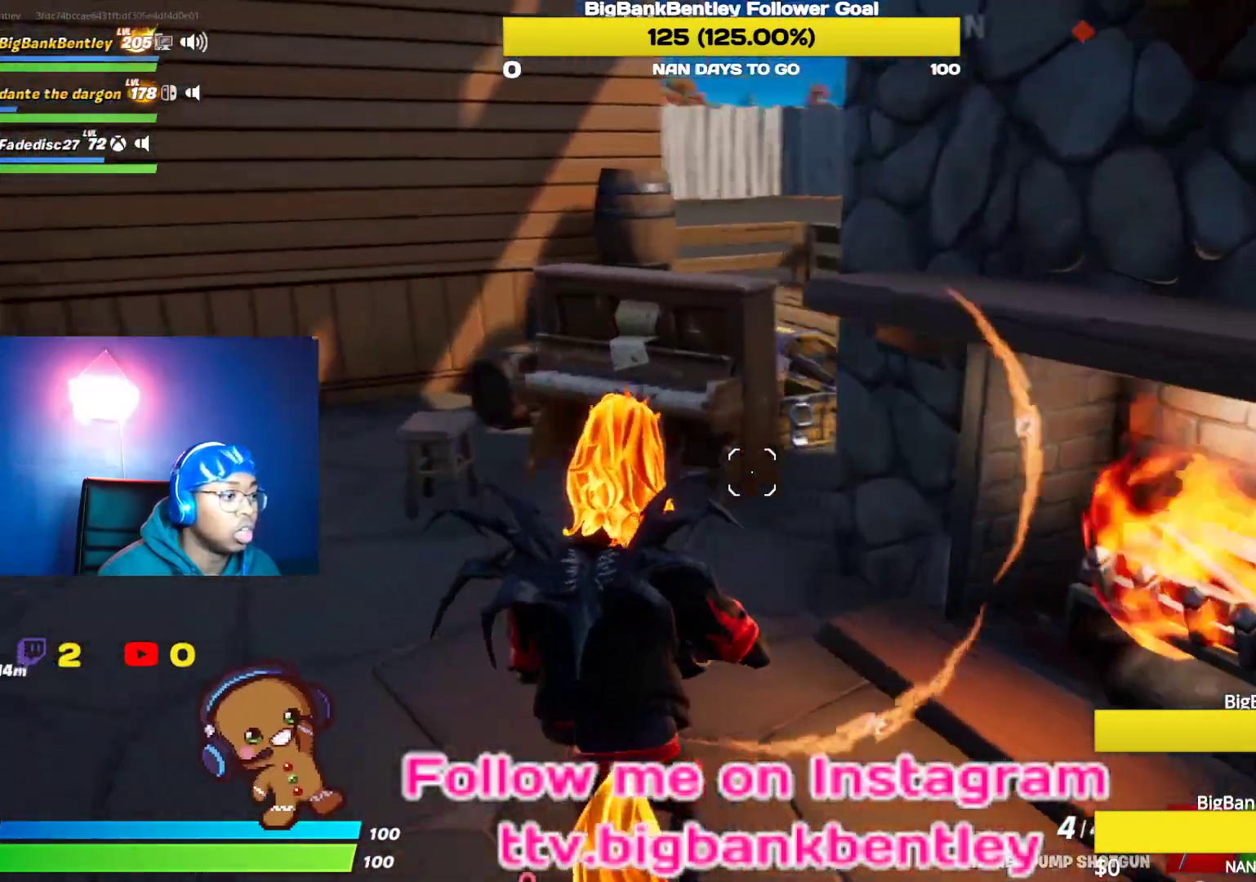
{"buttons": ["B"], "left_stick": "up-right", "right_stick": "center", "events": [[83, "right_stick", "center"], [317, "A", "down"], [417, "A", "up"], [450, "left_stick", "up-right"], [483, "B", "down"]]}
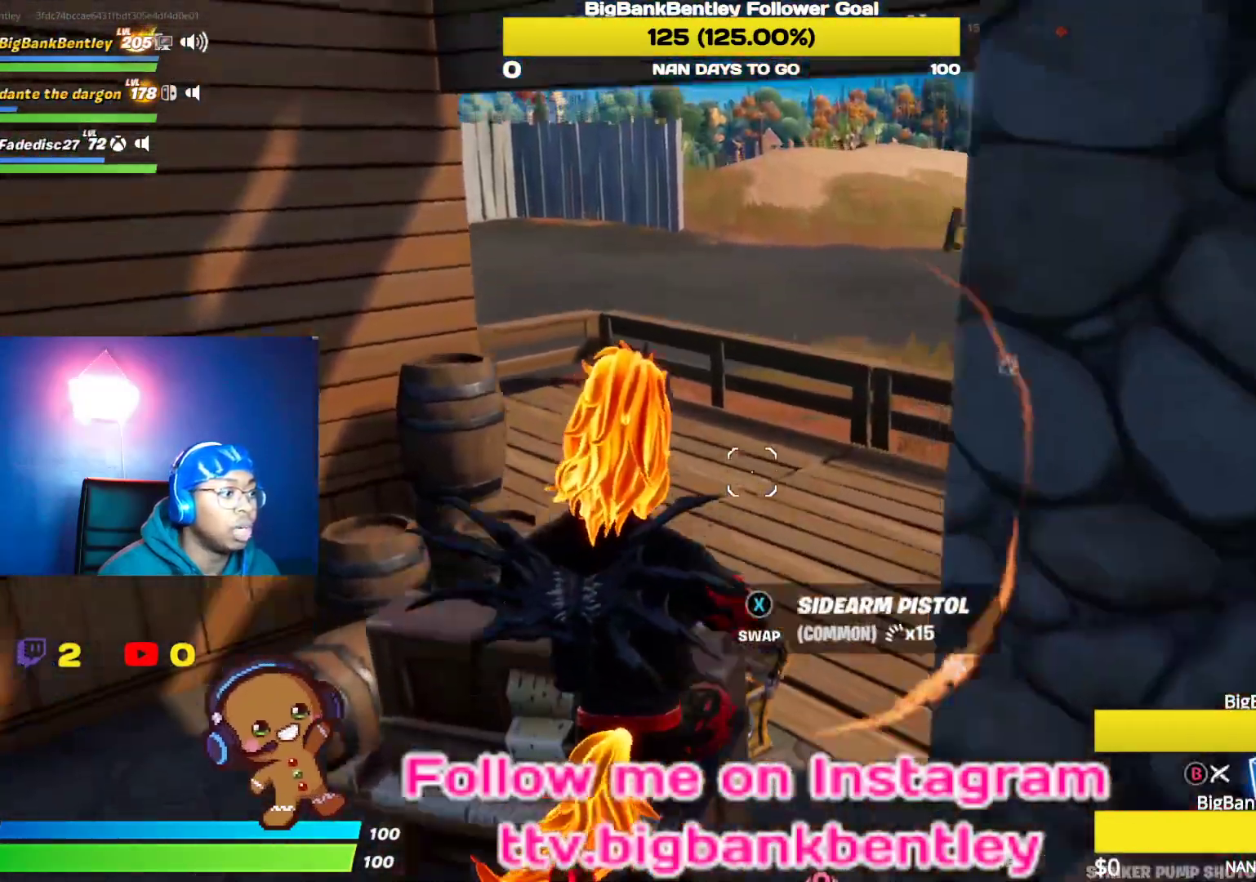
{"buttons": ["L2"], "left_stick": "up-right", "right_stick": "up-right", "events": [[67, "B", "up"], [200, "right_stick", "right"], [400, "right_stick", "up-right"], [500, "L2", "down"]]}
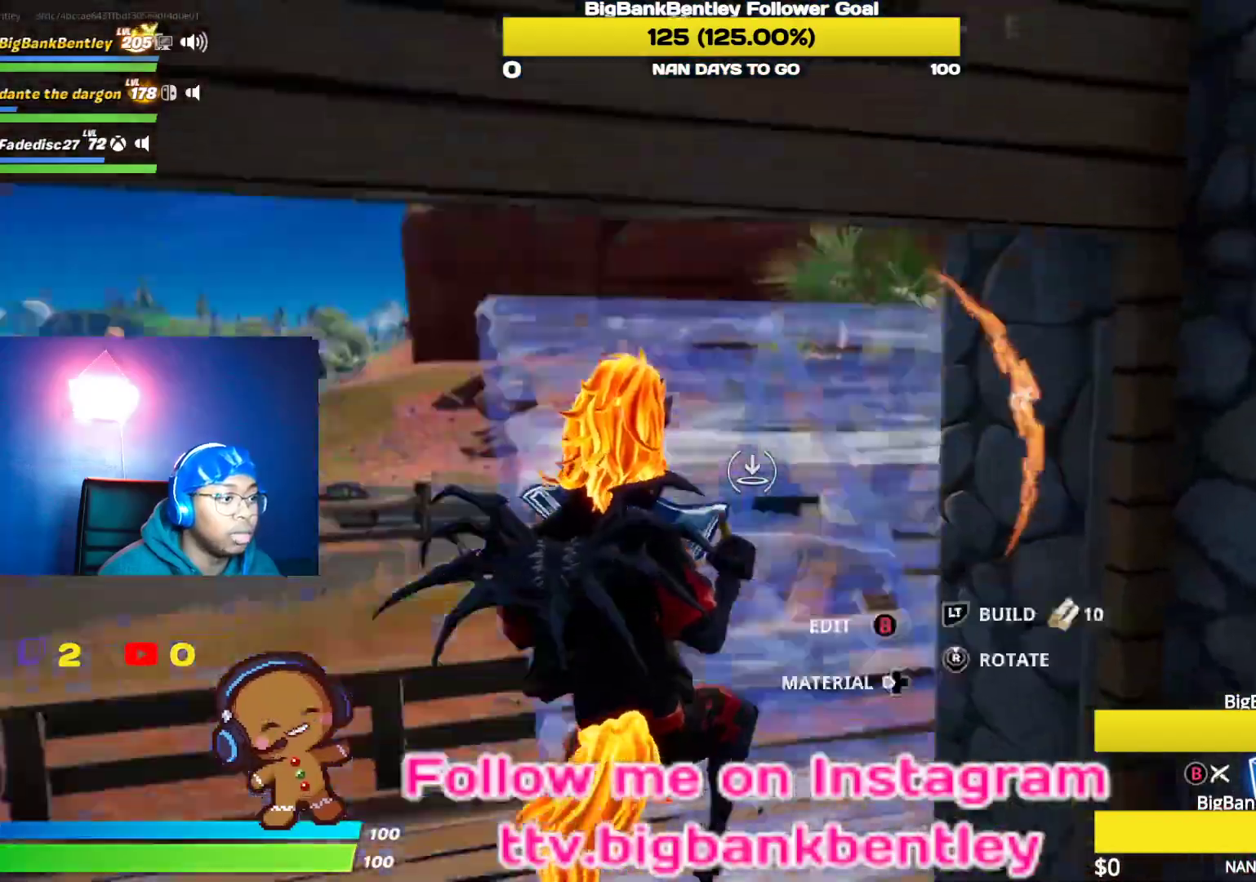
{"buttons": [], "left_stick": "up", "right_stick": "center", "events": [[83, "right_stick", "center"], [133, "left_stick", "up"], [250, "L2", "up"], [333, "B", "down"], [450, "B", "up"]]}
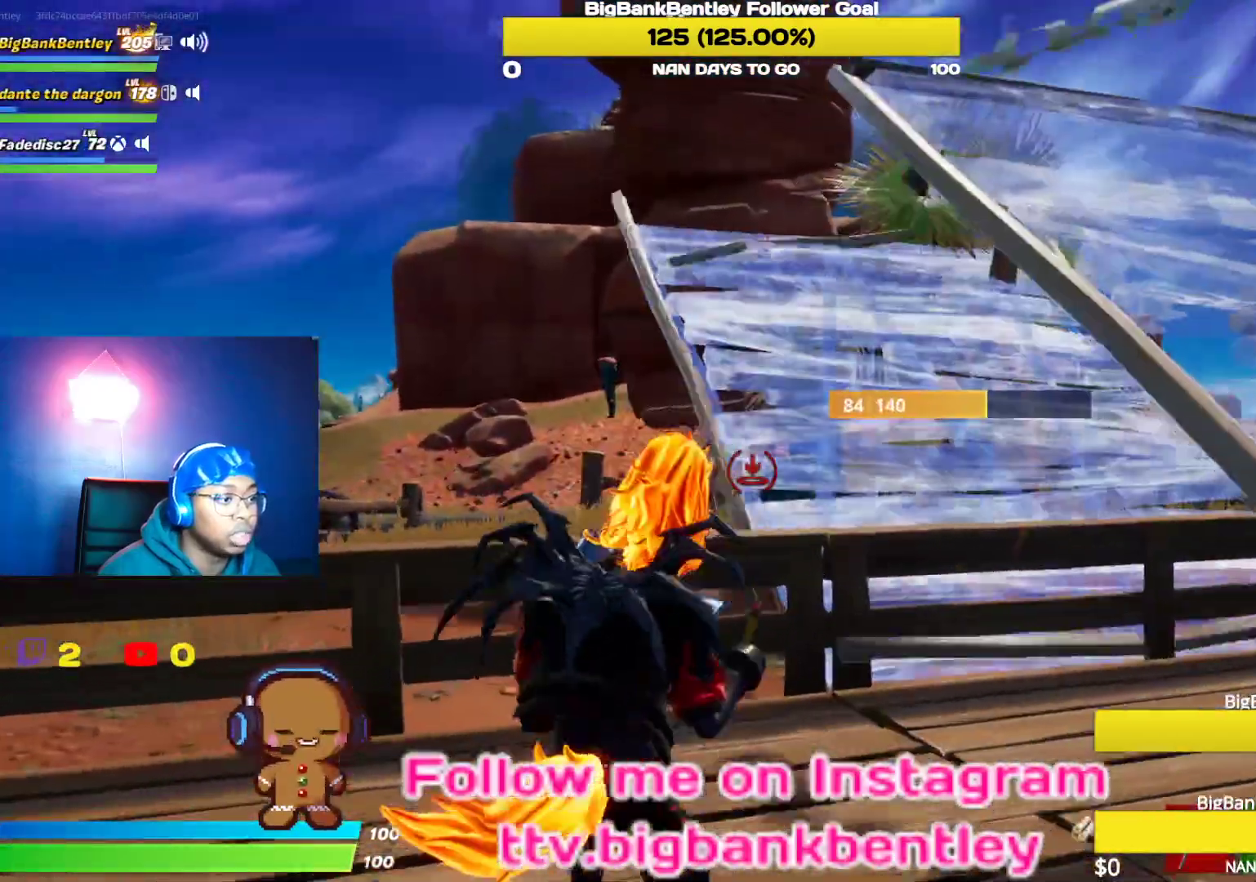
{"buttons": [], "left_stick": "up-right", "right_stick": "center", "events": [[100, "left_stick", "up-right"], [283, "right_stick", "down-right"], [450, "right_stick", "center"]]}
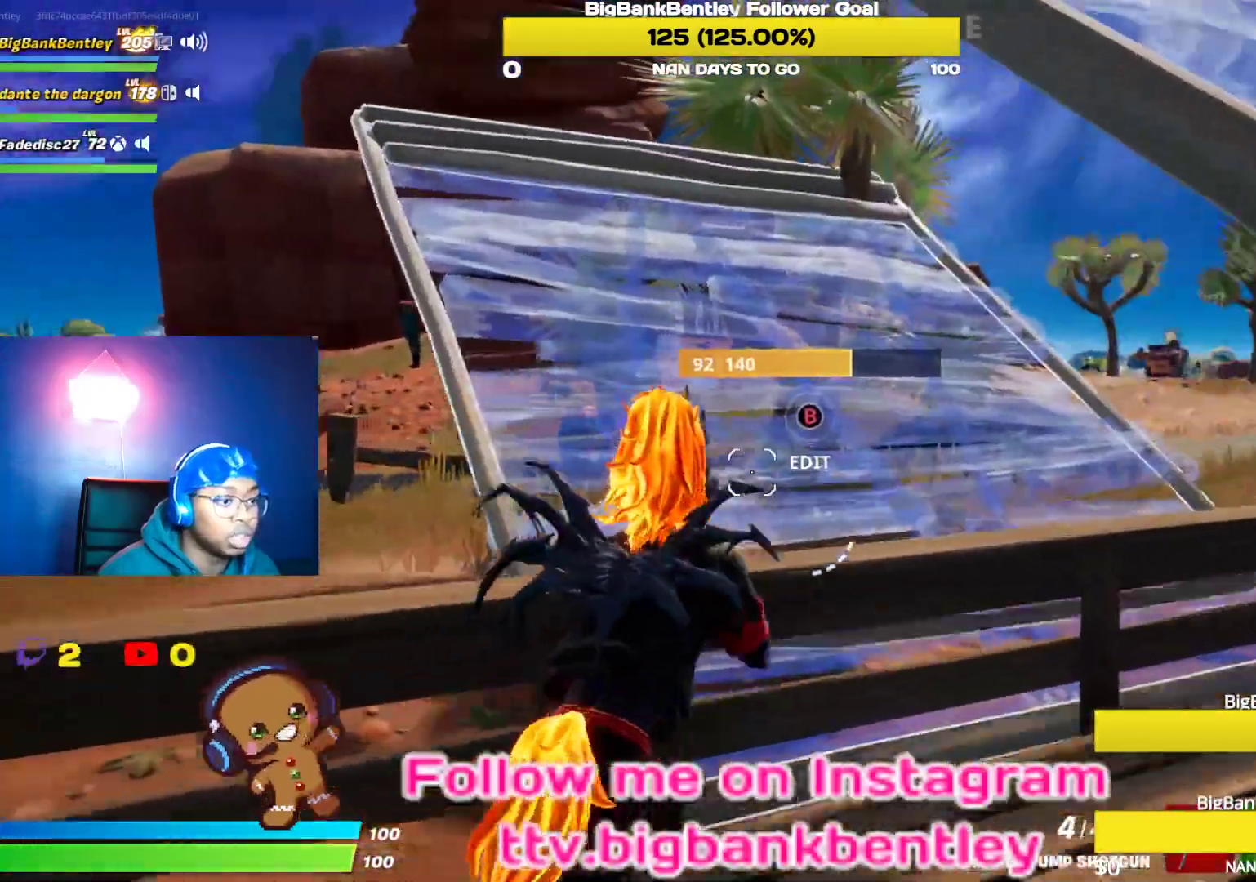
{"buttons": [], "left_stick": "up-right", "right_stick": "center", "events": [[17, "A", "down"], [100, "A", "up"], [150, "left_stick", "up"], [500, "left_stick", "up-right"]]}
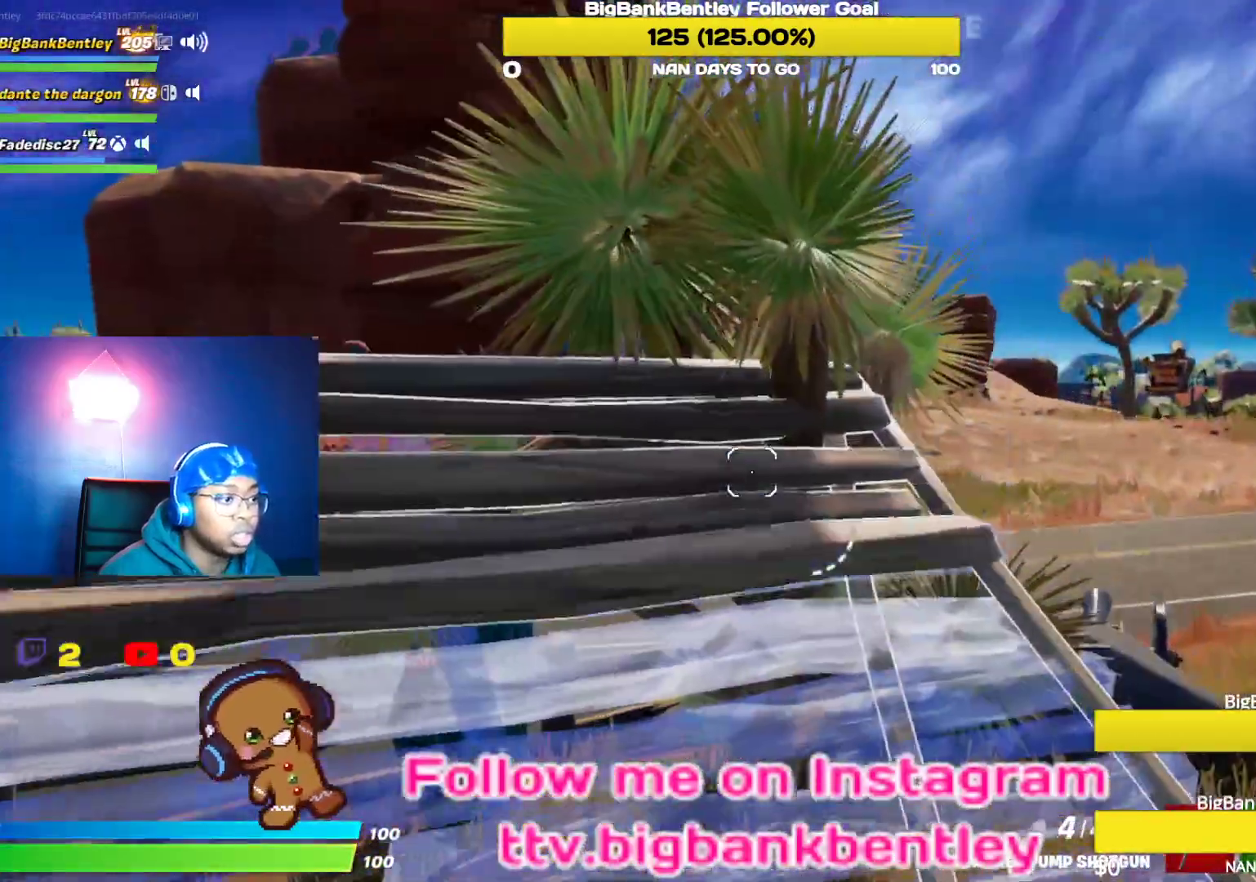
{"buttons": [], "left_stick": "up-right", "right_stick": "center", "events": [[267, "right_stick", "down"], [433, "right_stick", "center"]]}
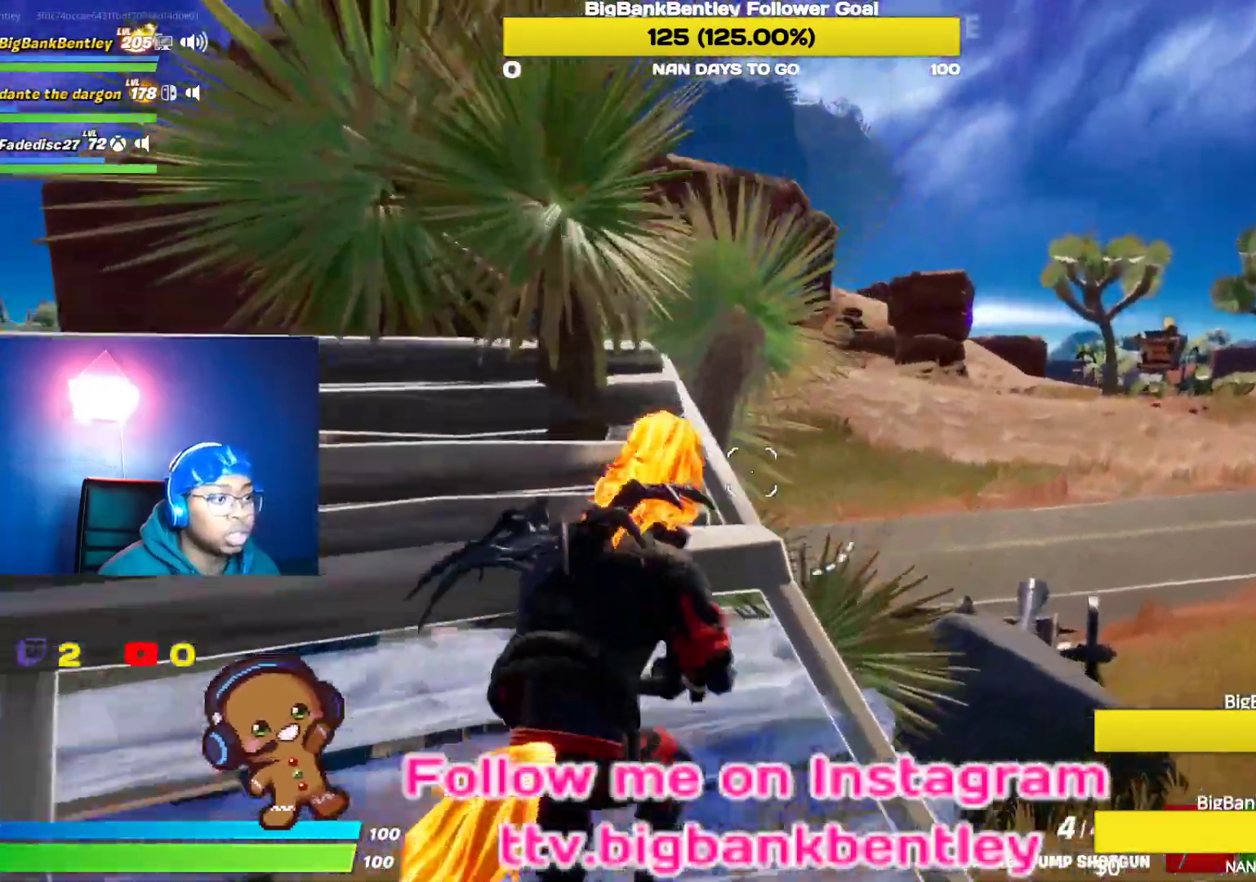
{"buttons": [], "left_stick": "up-right", "right_stick": "center", "events": [[67, "A", "down"], [150, "A", "up"], [200, "right_stick", "down-left"], [450, "right_stick", "center"]]}
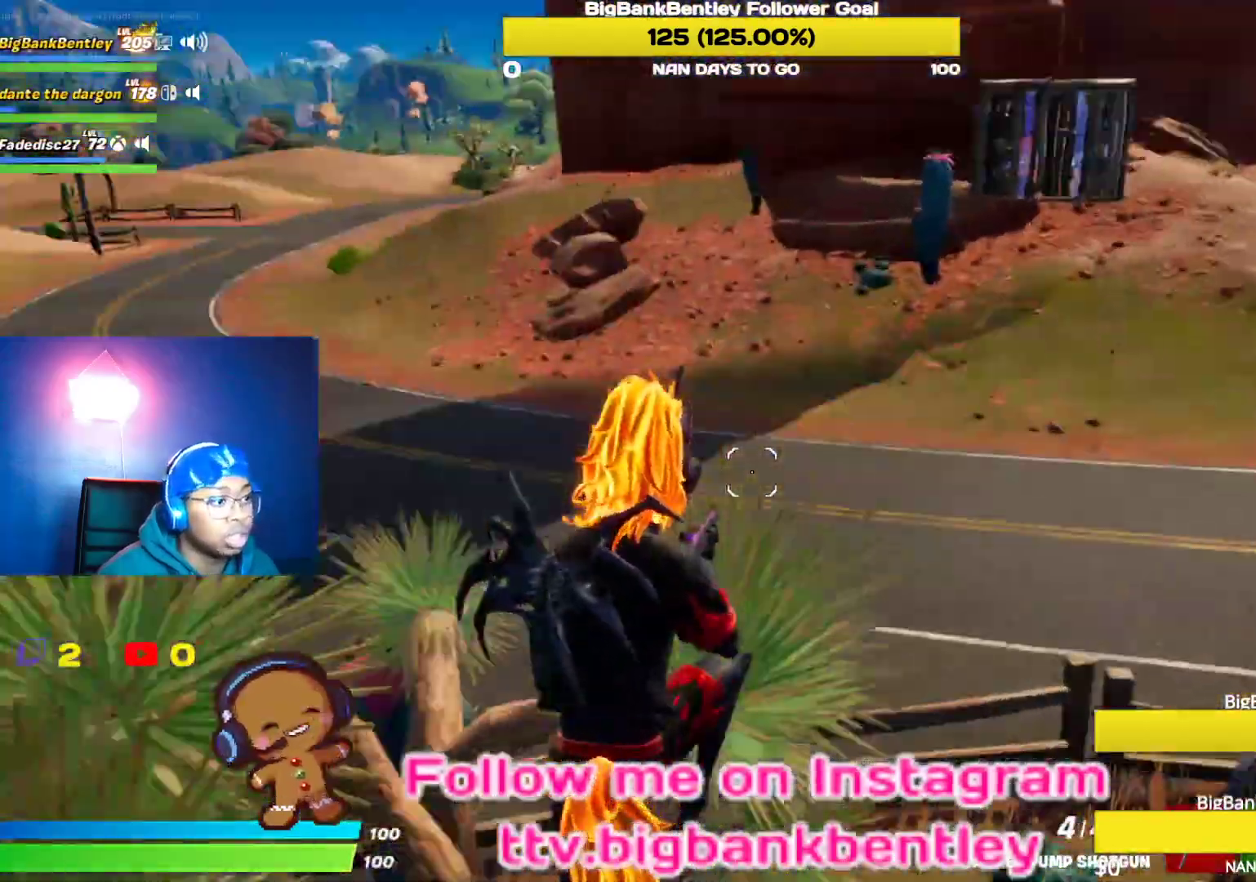
{"buttons": [], "left_stick": "up-right", "right_stick": "center", "events": [[67, "R1", "down"], [150, "right_stick", "up-right"], [167, "R1", "up"], [417, "right_stick", "center"]]}
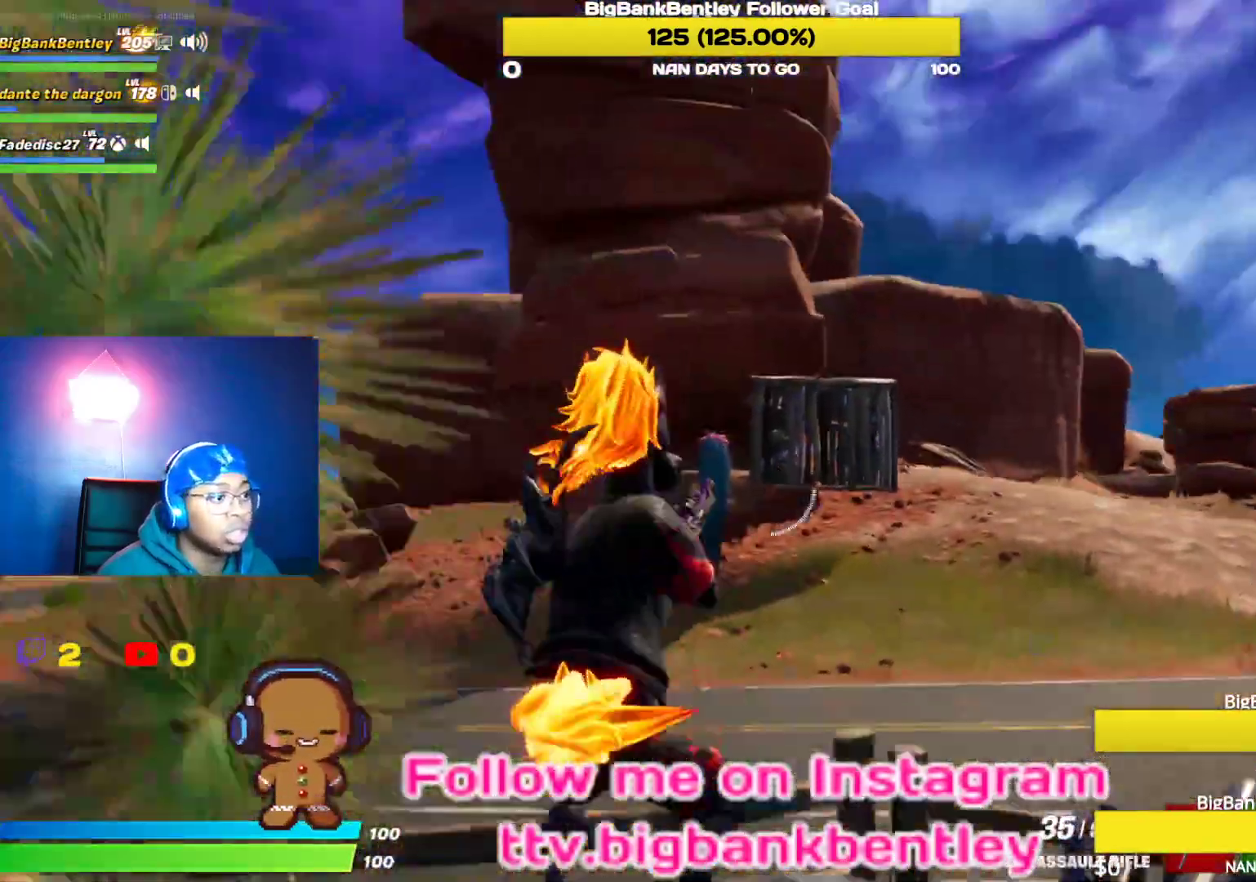
{"buttons": [], "left_stick": "up-right", "right_stick": "center", "events": [[167, "A", "down"], [250, "A", "up"]]}
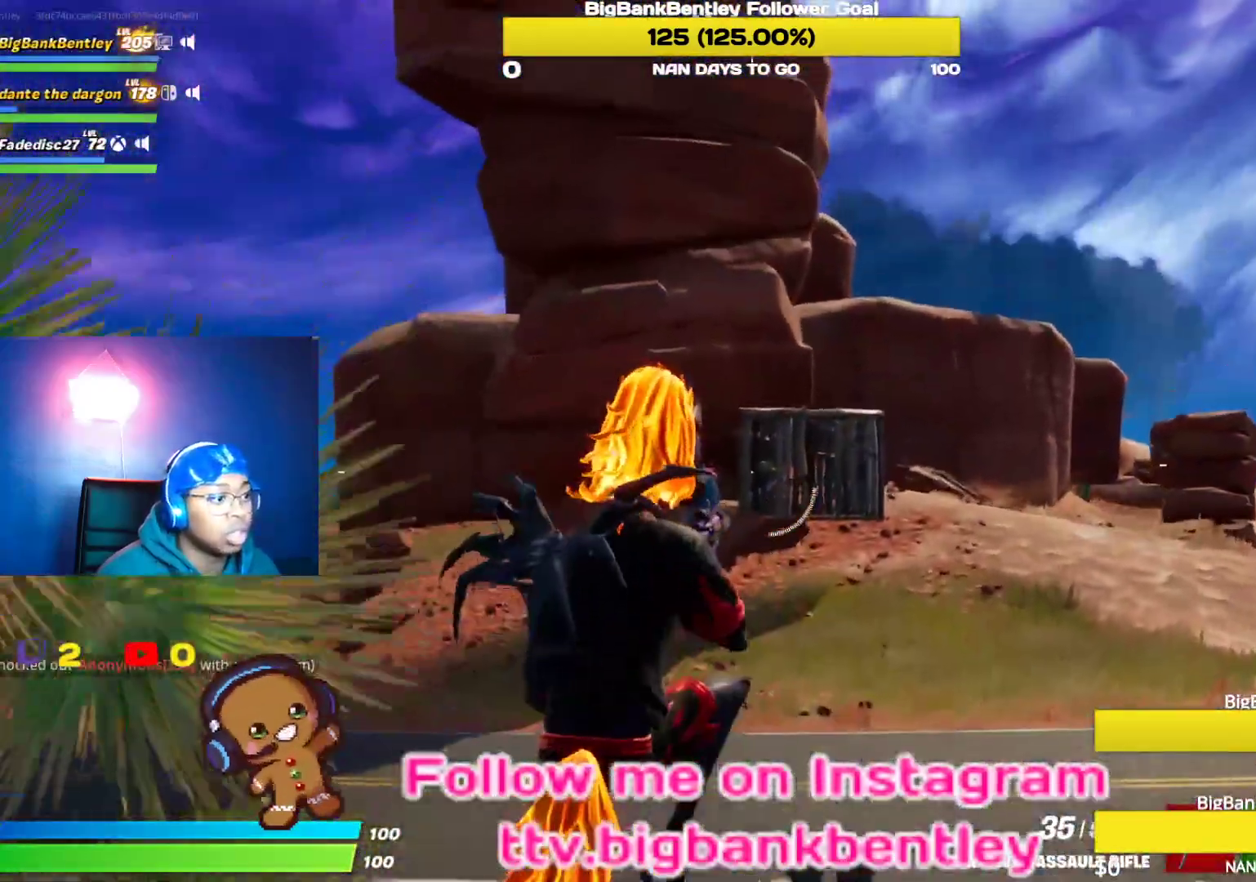
{"buttons": [], "left_stick": "up-right", "right_stick": "center", "events": [[17, "DPAD_LEFT", "down"], [133, "DPAD_LEFT", "up"], [233, "DPAD_LEFT", "down"], [267, "DPAD_LEFT", "up"]]}
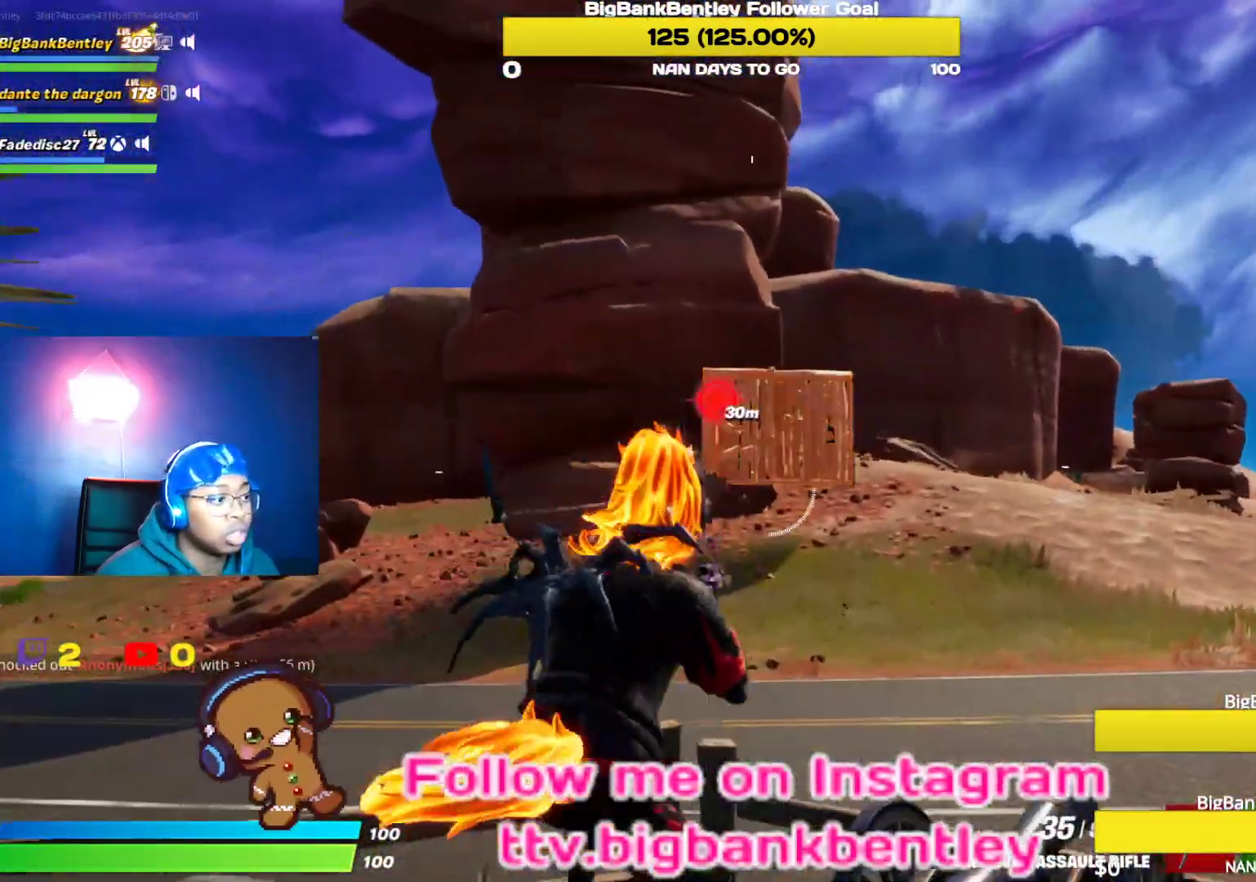
{"buttons": [], "left_stick": "up-right", "right_stick": "right", "events": [[33, "right_stick", "right"], [83, "right_stick", "down-right"], [233, "right_stick", "center"], [400, "right_stick", "right"]]}
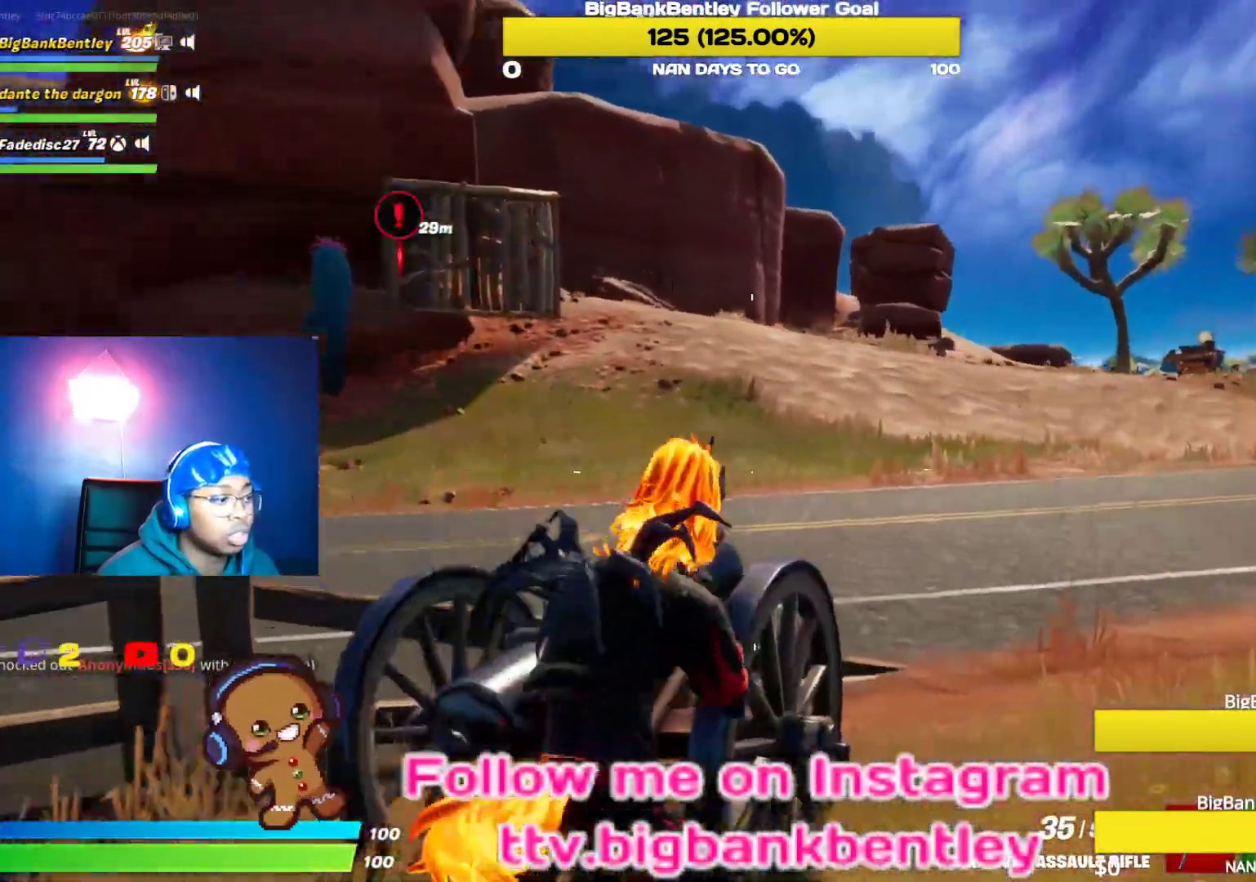
{"buttons": [], "left_stick": "up-right", "right_stick": "center", "events": [[183, "right_stick", "left"], [417, "right_stick", "center"]]}
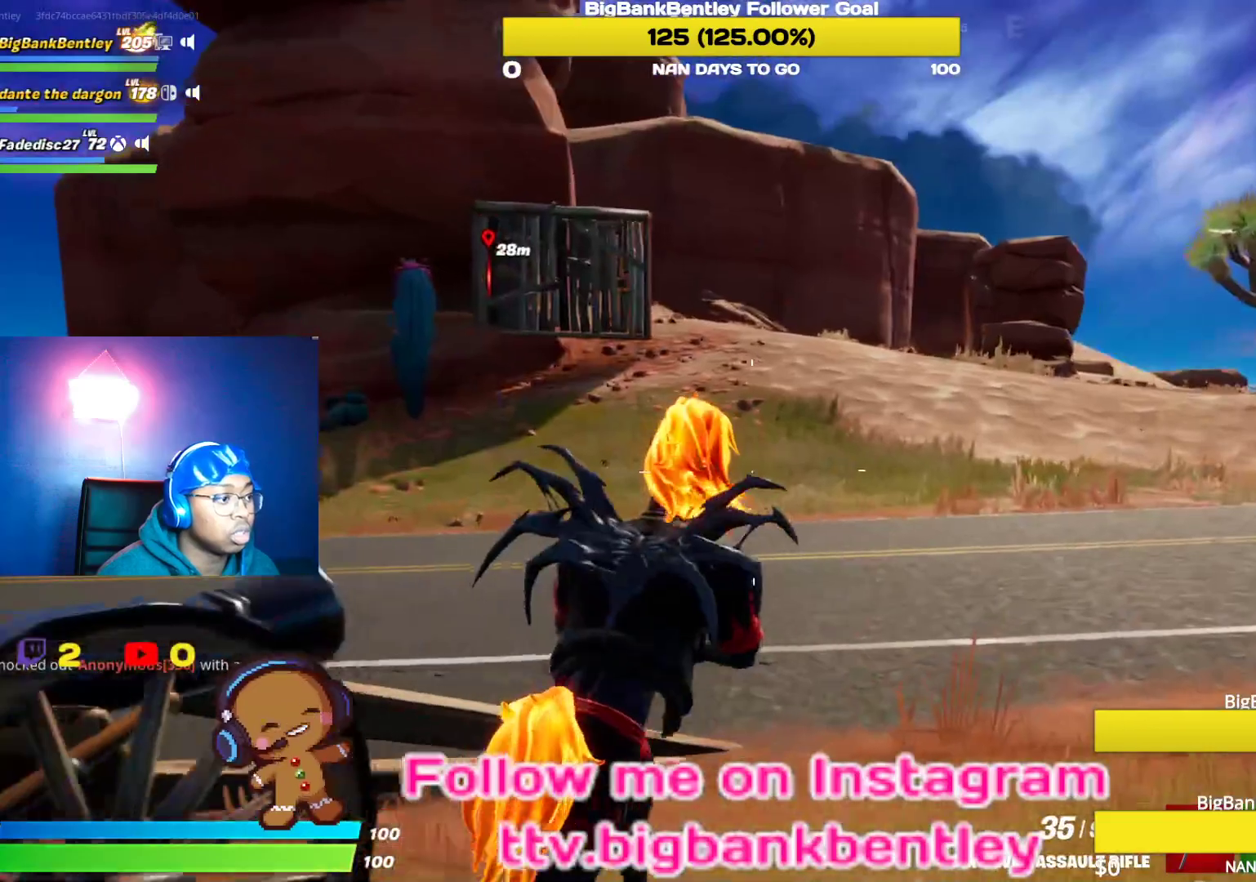
{"buttons": [], "left_stick": "up", "right_stick": "center", "events": [[167, "right_stick", "up-left"], [183, "left_stick", "up"], [400, "right_stick", "center"]]}
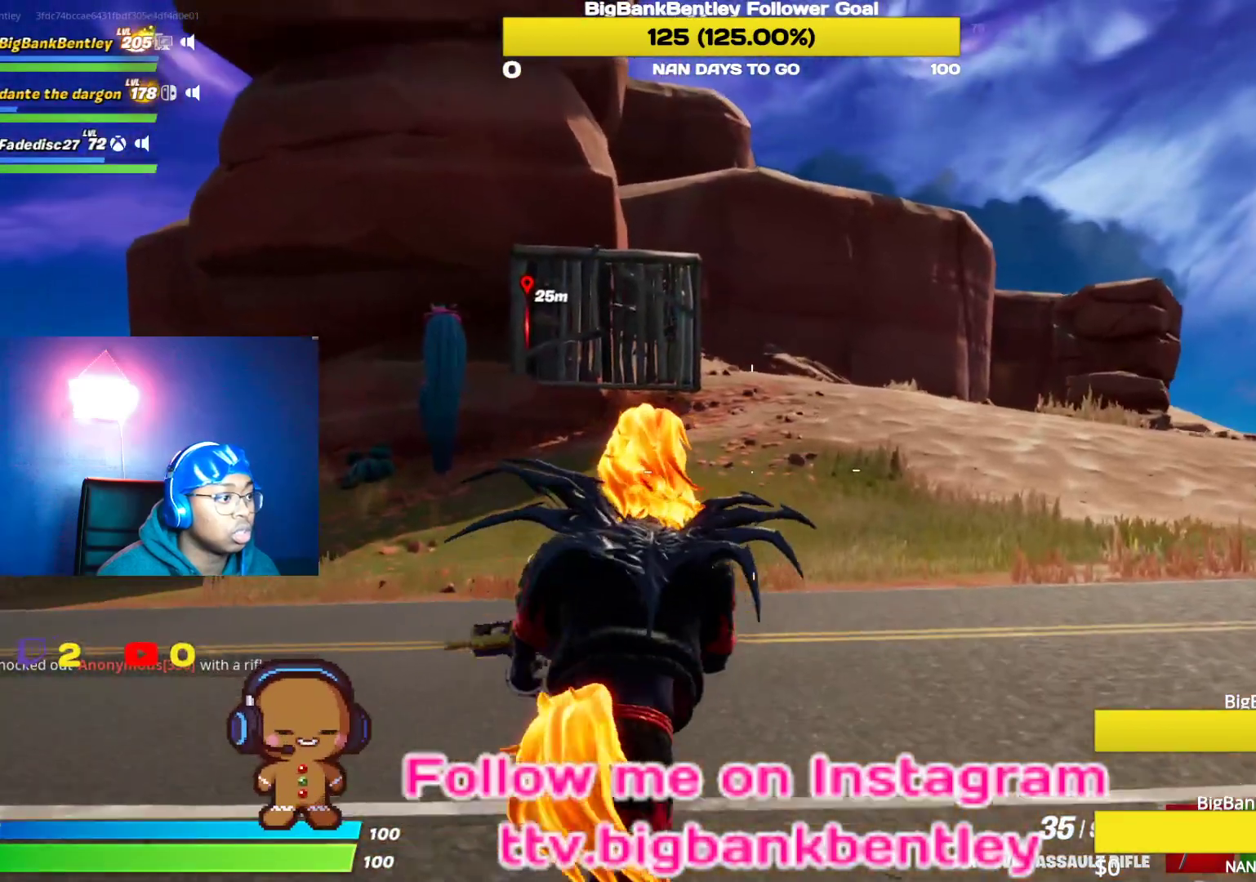
{"buttons": ["L1"], "left_stick": "up-right", "right_stick": "left", "events": [[17, "right_stick", "left"], [233, "right_stick", "up-left"], [333, "left_stick", "up-right"], [433, "right_stick", "left"], [483, "L1", "down"]]}
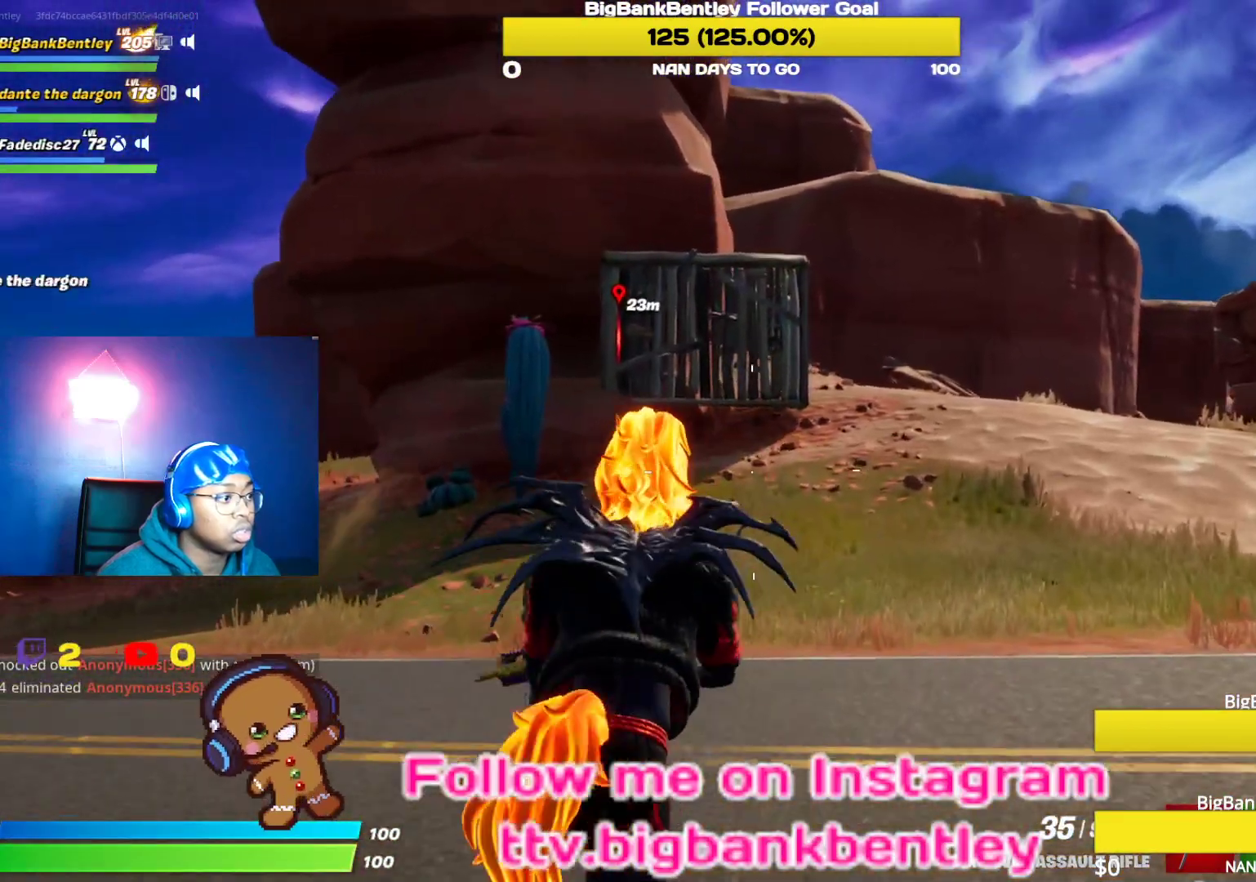
{"buttons": [], "left_stick": "up-right", "right_stick": "left", "events": [[117, "L1", "up"]]}
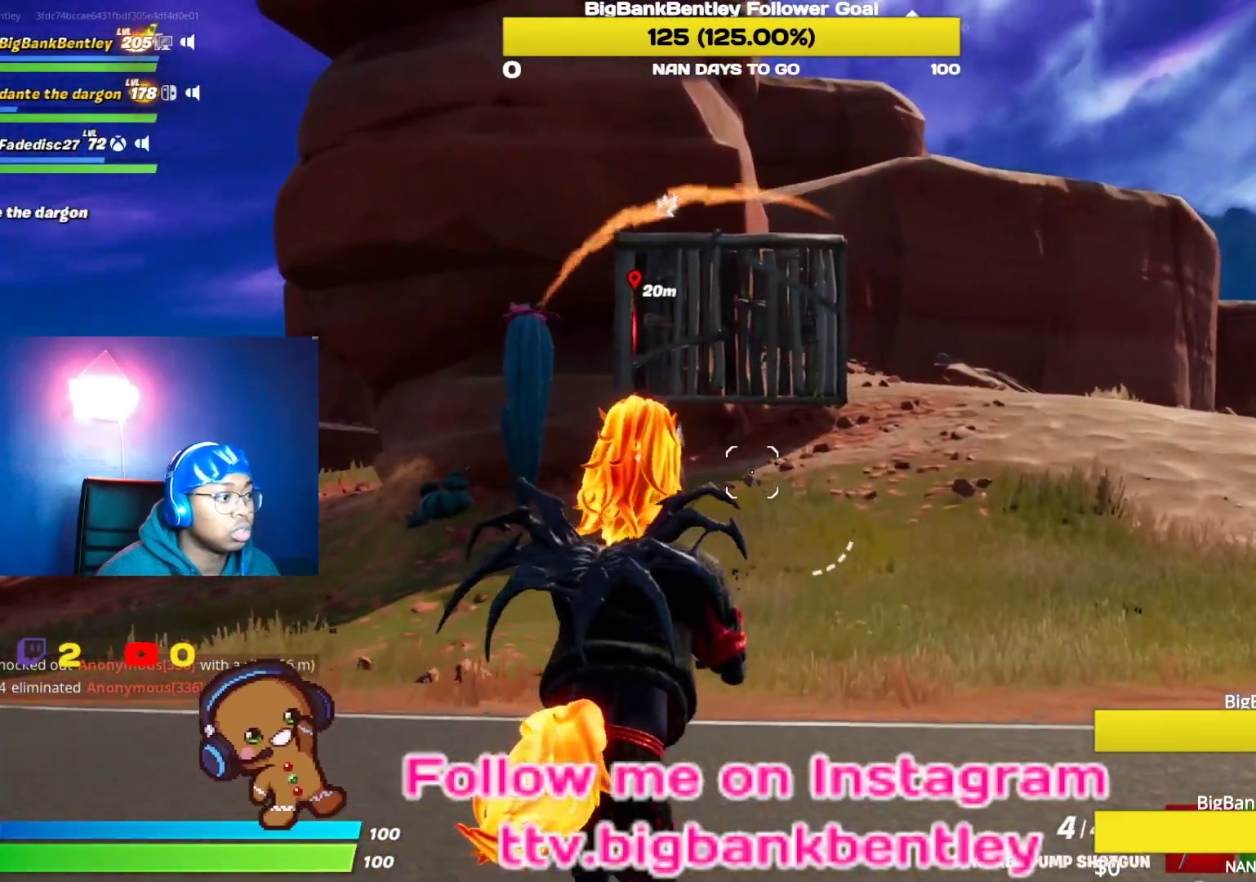
{"buttons": [], "left_stick": "up-right", "right_stick": "center", "events": [[333, "right_stick", "center"]]}
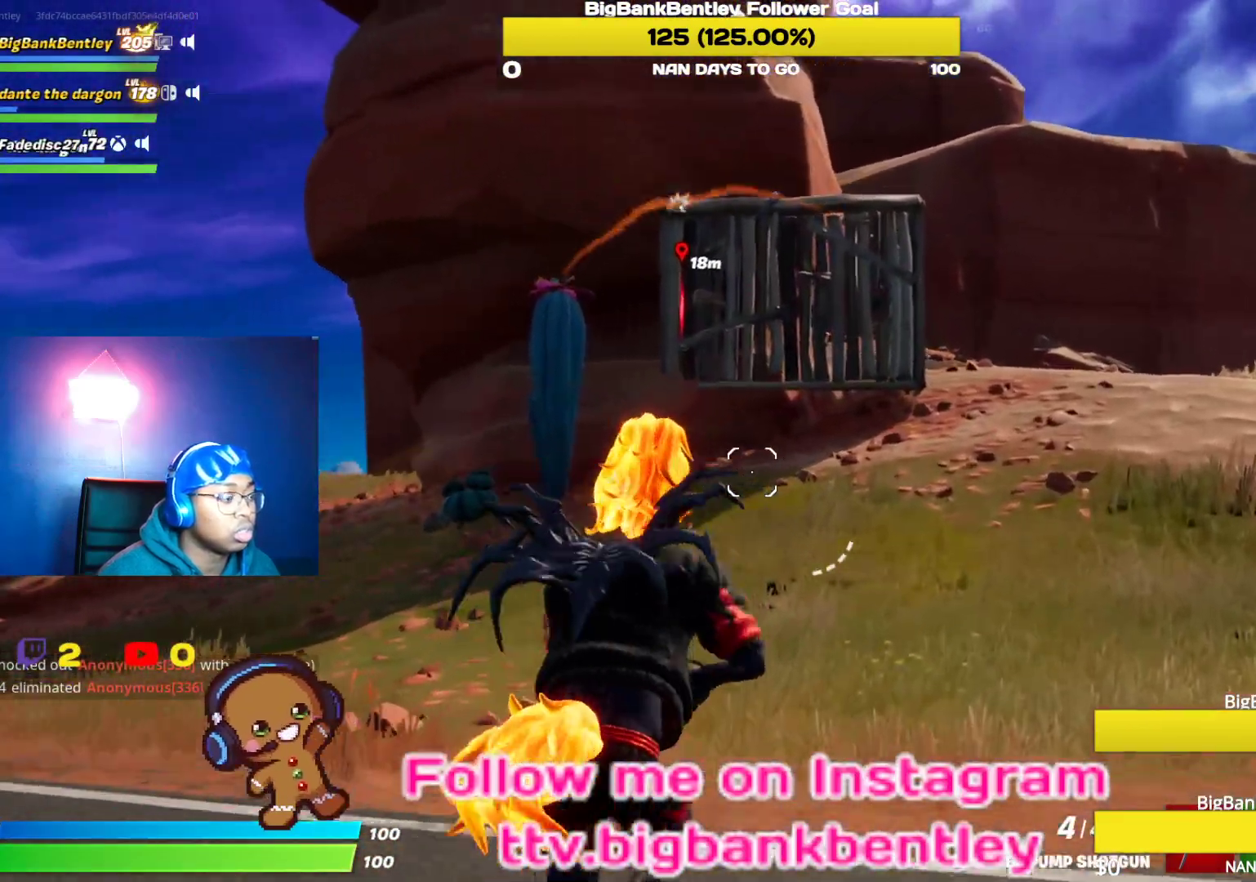
{"buttons": [], "left_stick": "up-right", "right_stick": "center", "events": []}
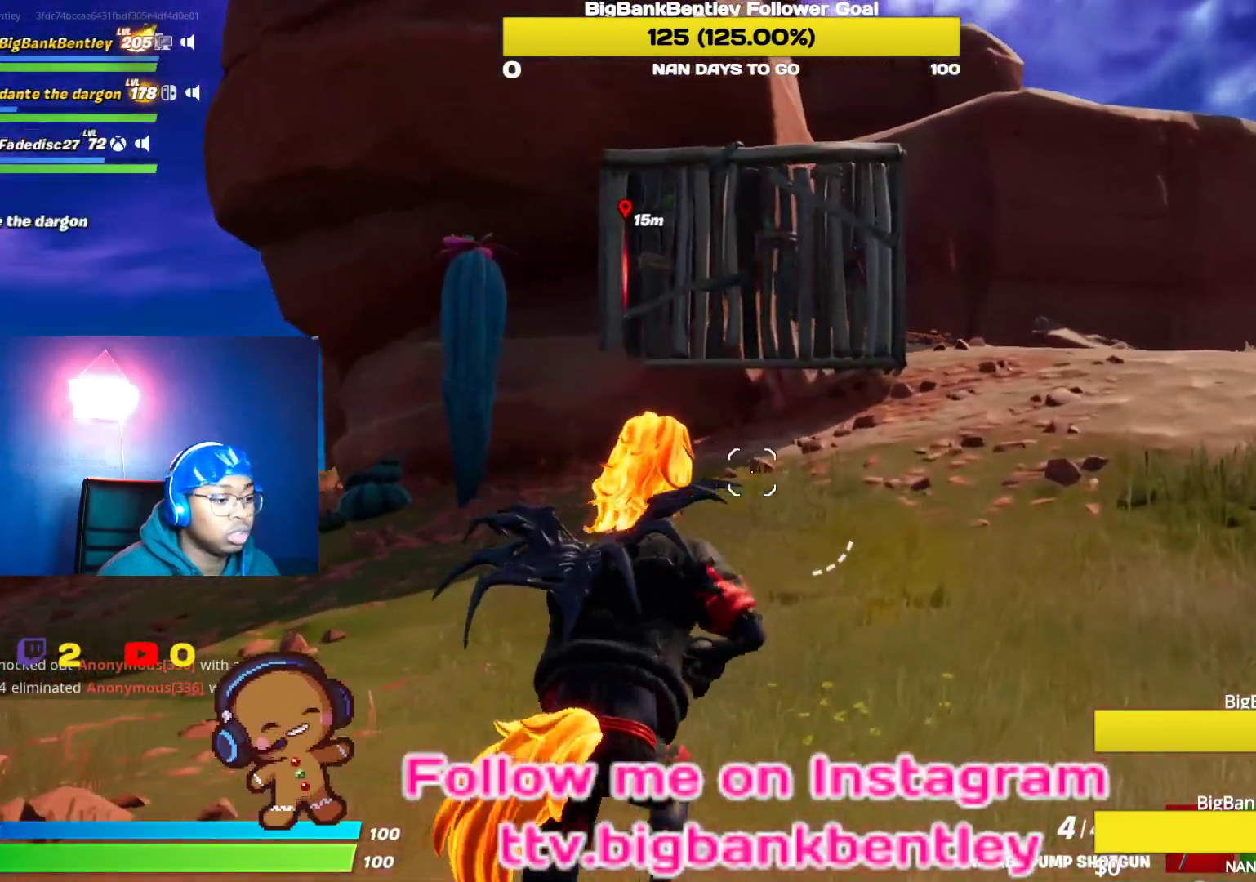
{"buttons": [], "left_stick": "up-right", "right_stick": "center", "events": []}
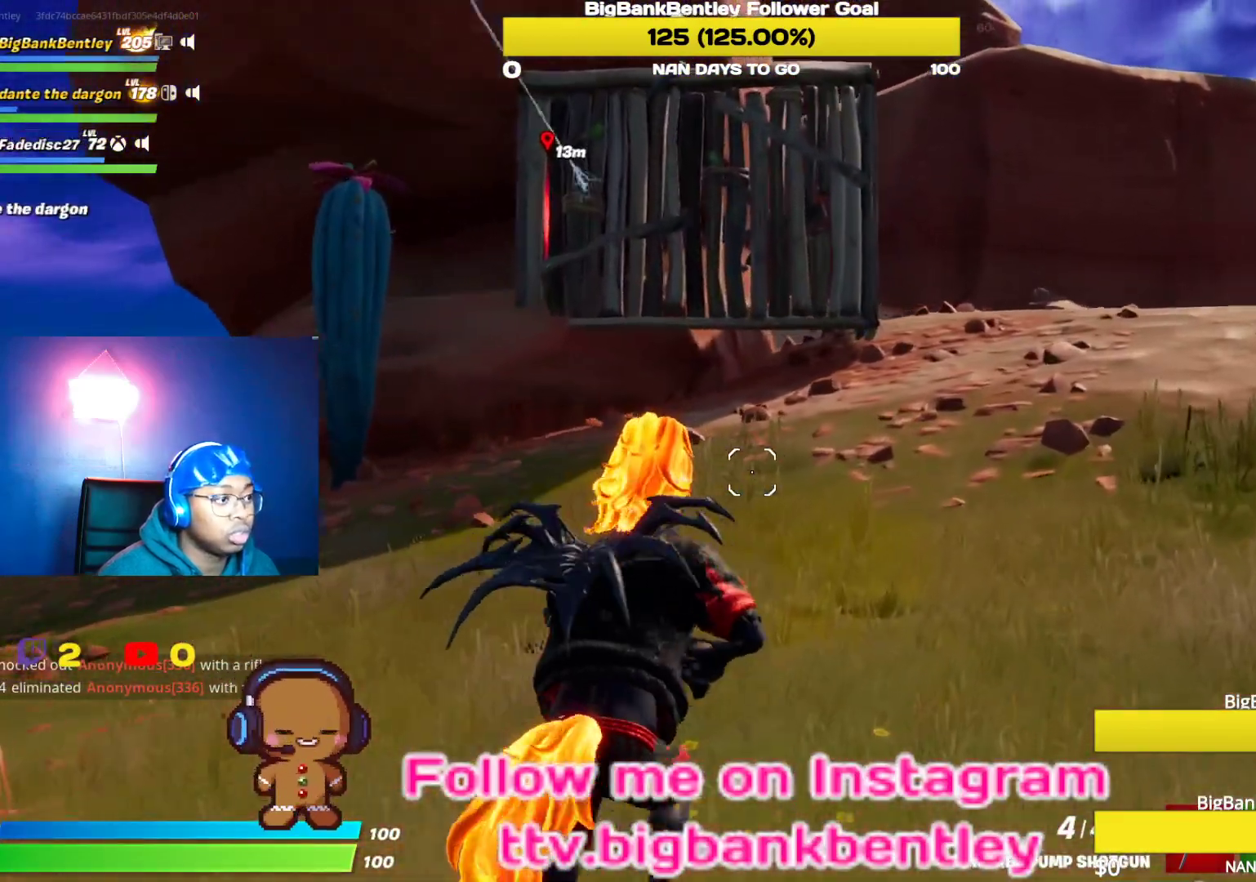
{"buttons": ["L1"], "left_stick": "up-right", "right_stick": "up-left", "events": [[133, "right_stick", "left"], [367, "right_stick", "up-left"], [400, "L1", "down"]]}
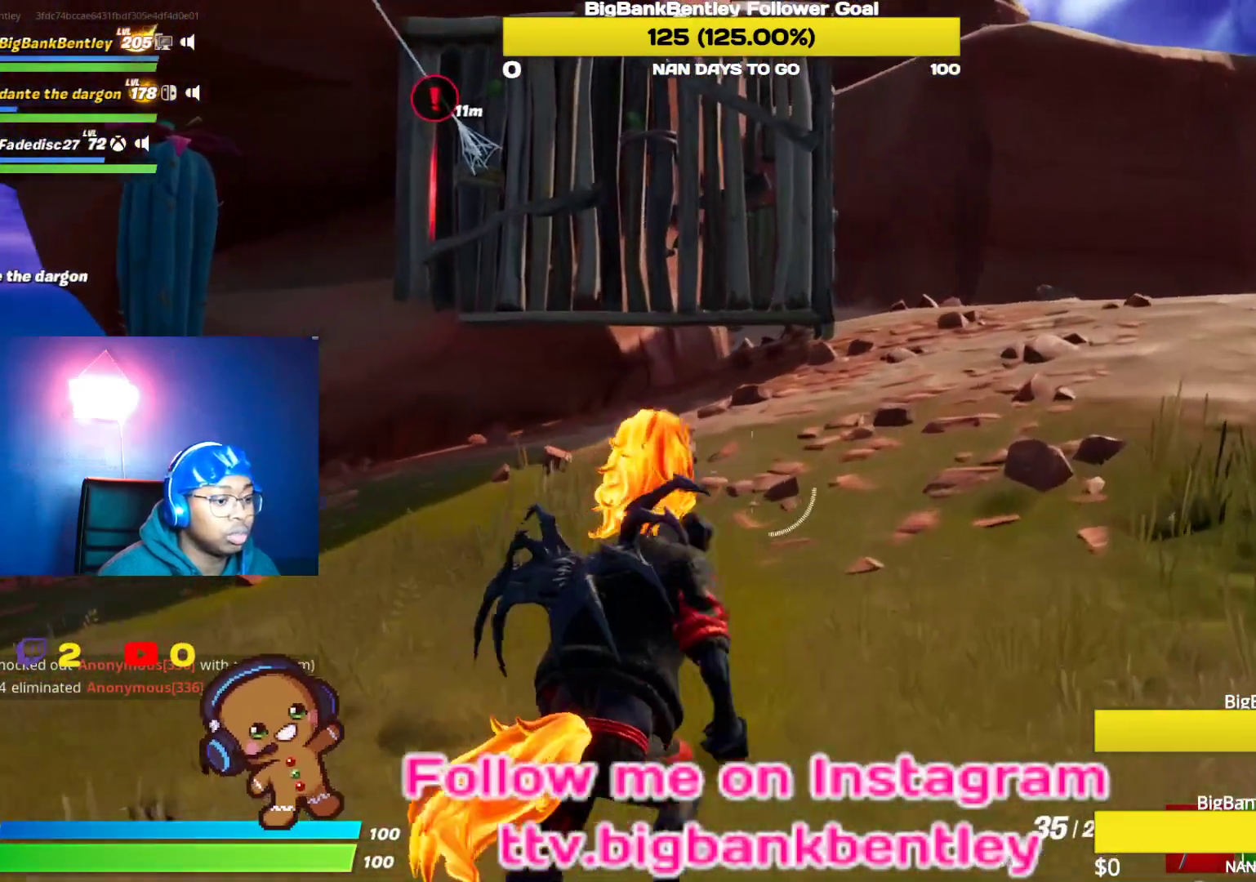
{"buttons": [], "left_stick": "up-right", "right_stick": "left", "events": [[33, "L1", "up"], [350, "right_stick", "left"]]}
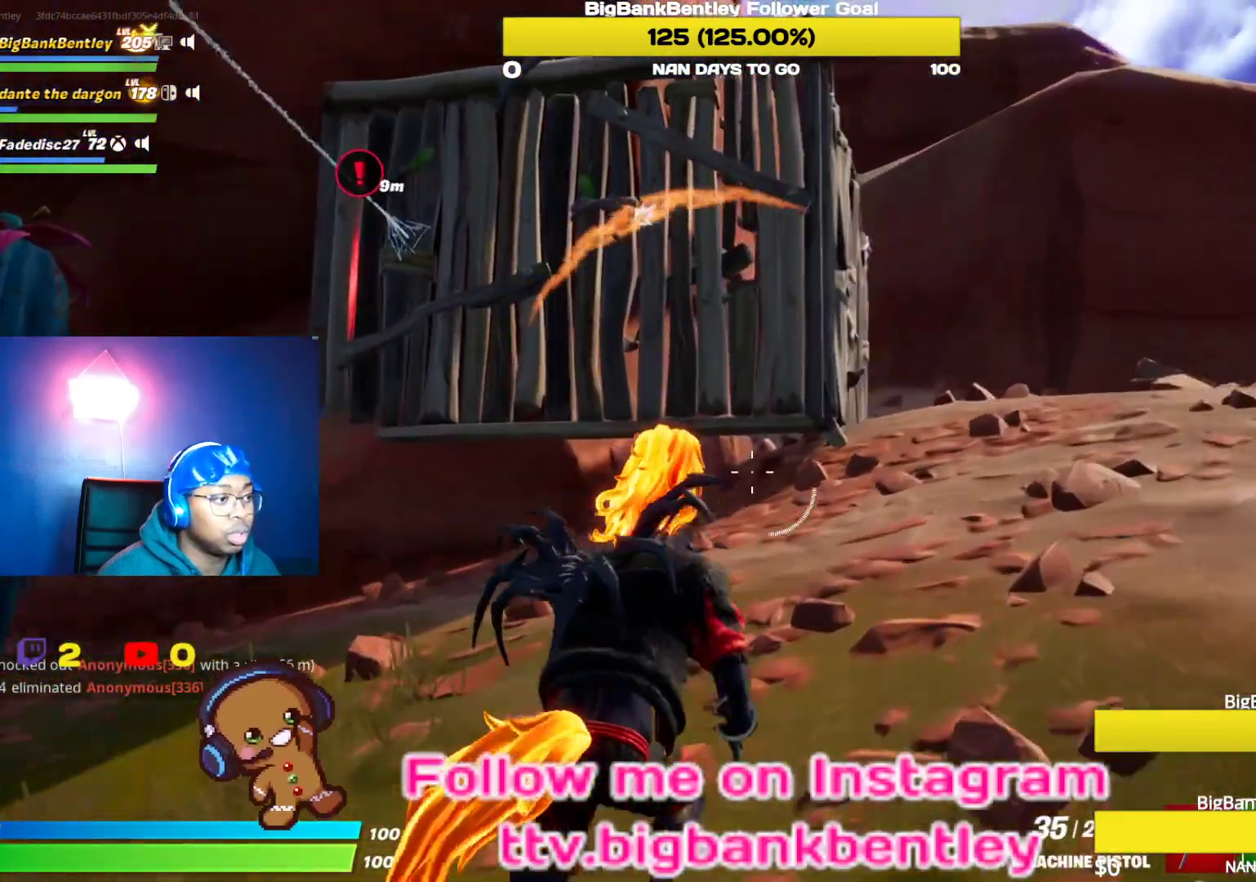
{"buttons": ["B"], "left_stick": "up-right", "right_stick": "center", "events": [[183, "right_stick", "center"], [200, "R1", "down"], [283, "right_stick", "left"], [333, "R1", "up"], [400, "right_stick", "center"], [483, "B", "down"]]}
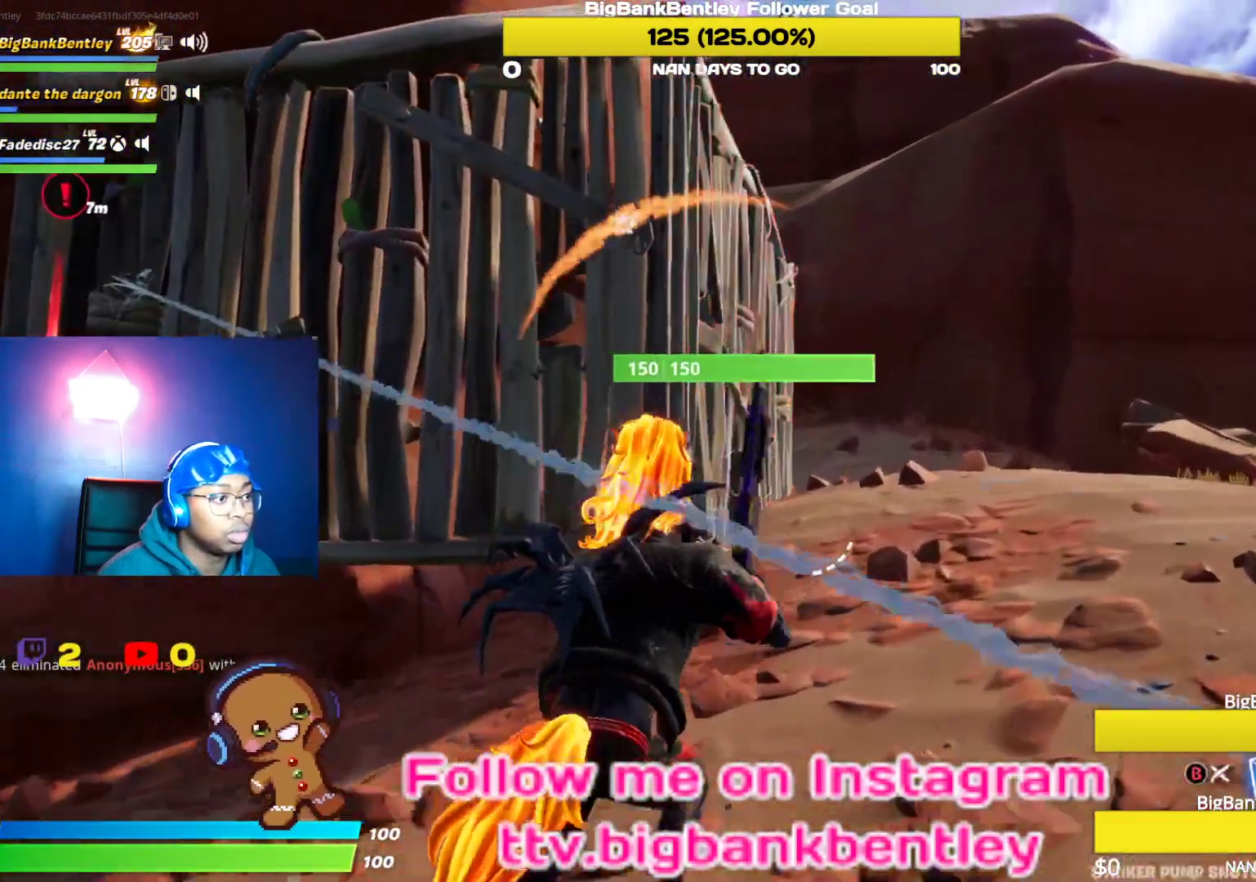
{"buttons": ["L2"], "left_stick": "up-right", "right_stick": "down", "events": [[83, "B", "up"], [233, "A", "down"], [317, "A", "up"], [350, "right_stick", "down"], [450, "L2", "down"]]}
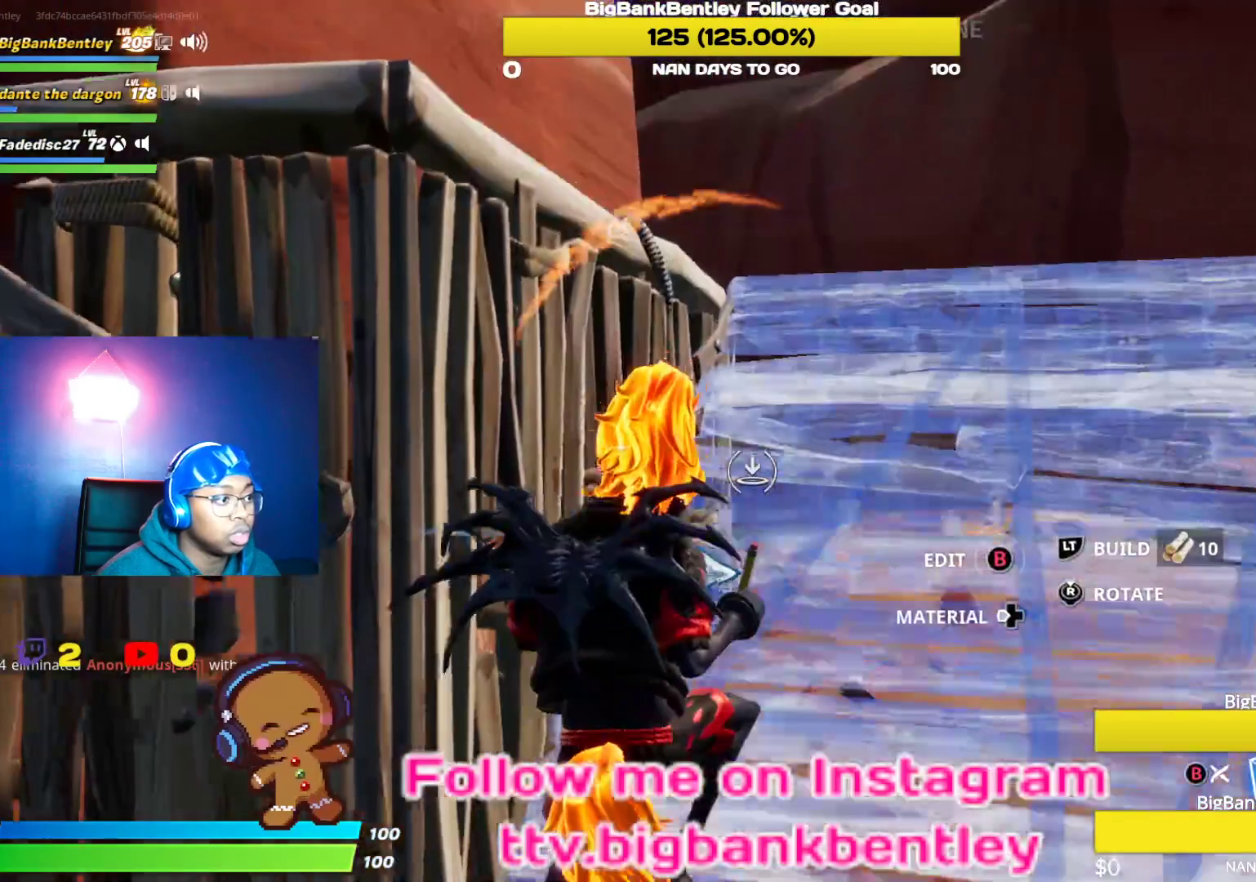
{"buttons": [], "left_stick": "up-right", "right_stick": "center", "events": [[17, "right_stick", "center"], [83, "B", "down"], [100, "L2", "up"], [167, "B", "up"], [317, "right_stick", "down-left"], [483, "right_stick", "center"]]}
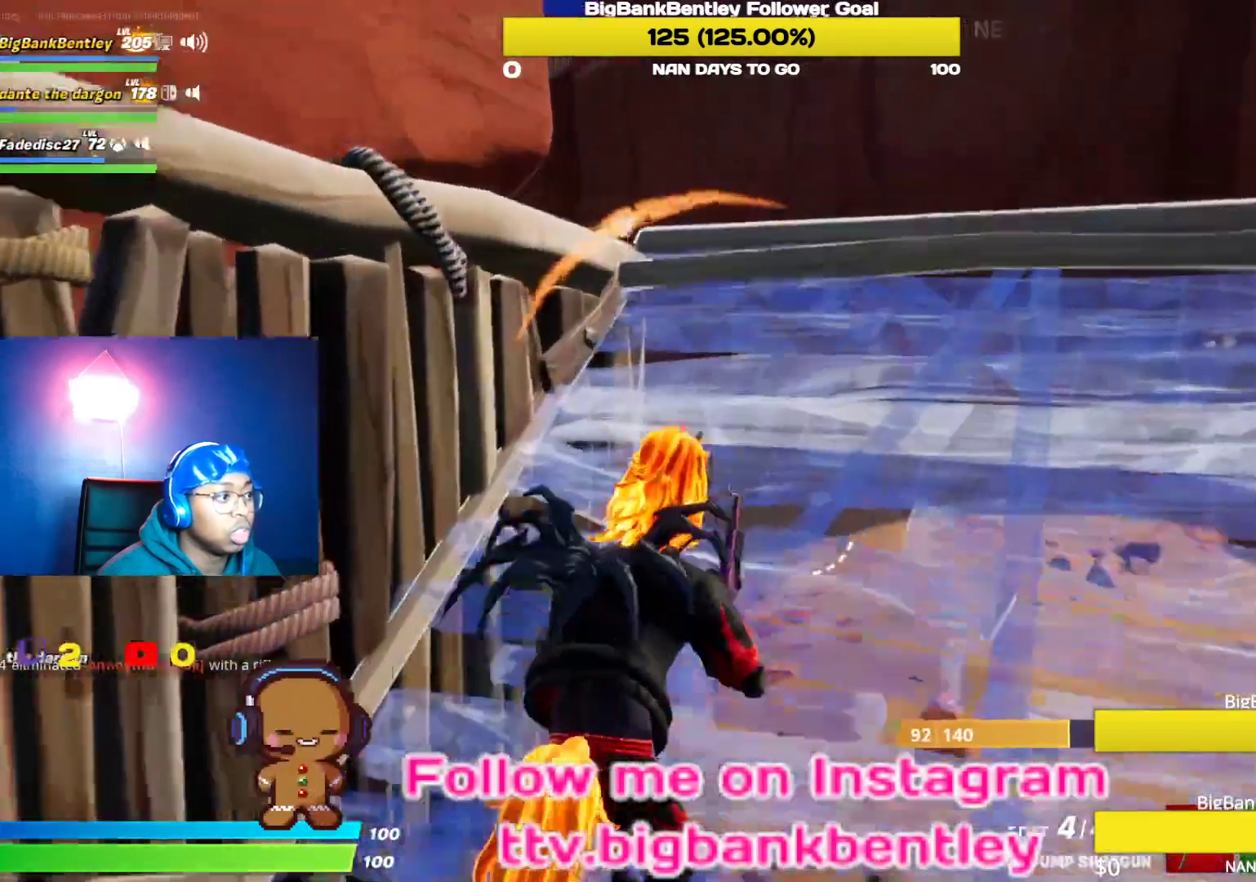
{"buttons": [], "left_stick": "up-right", "right_stick": "center", "events": [[83, "right_stick", "down-left"], [333, "right_stick", "center"], [433, "A", "down"], [500, "A", "up"]]}